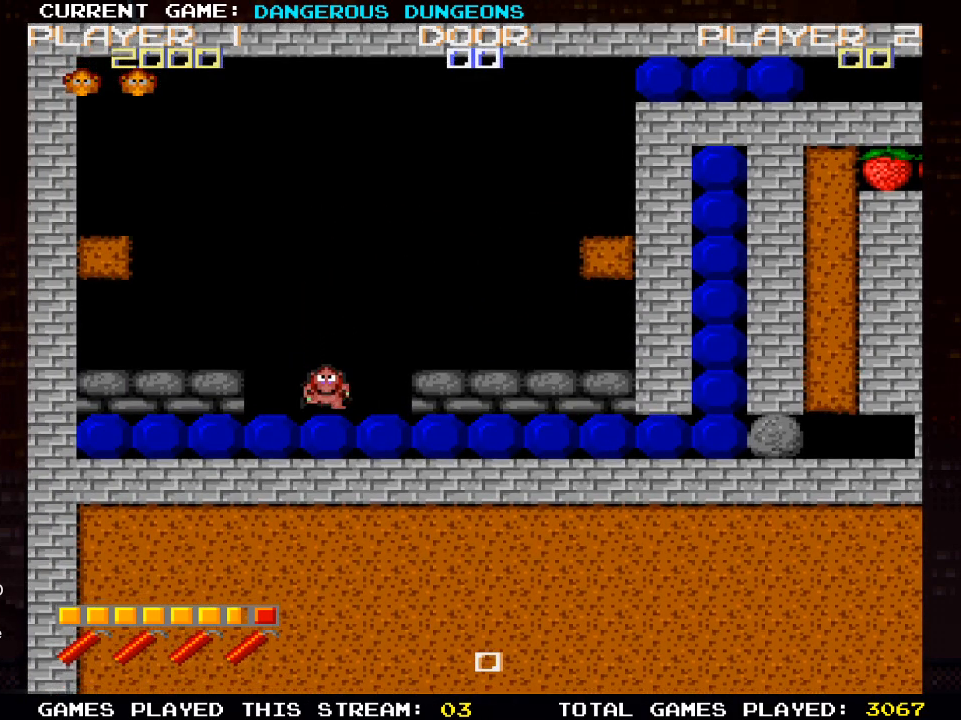
Gameplay with a controller (PlayStation layout); each line is a JSON object with the inputs held at the frame after it. "events" lists button and stick changes between this image and that frame as [ms after this image, input, new state], when the widget could be followed in between.
{"buttons": ["DPAD_LEFT"], "left_stick": "center", "right_stick": "center", "events": [[133, "DPAD_DOWN", "up"], [133, "DPAD_LEFT", "down"]]}
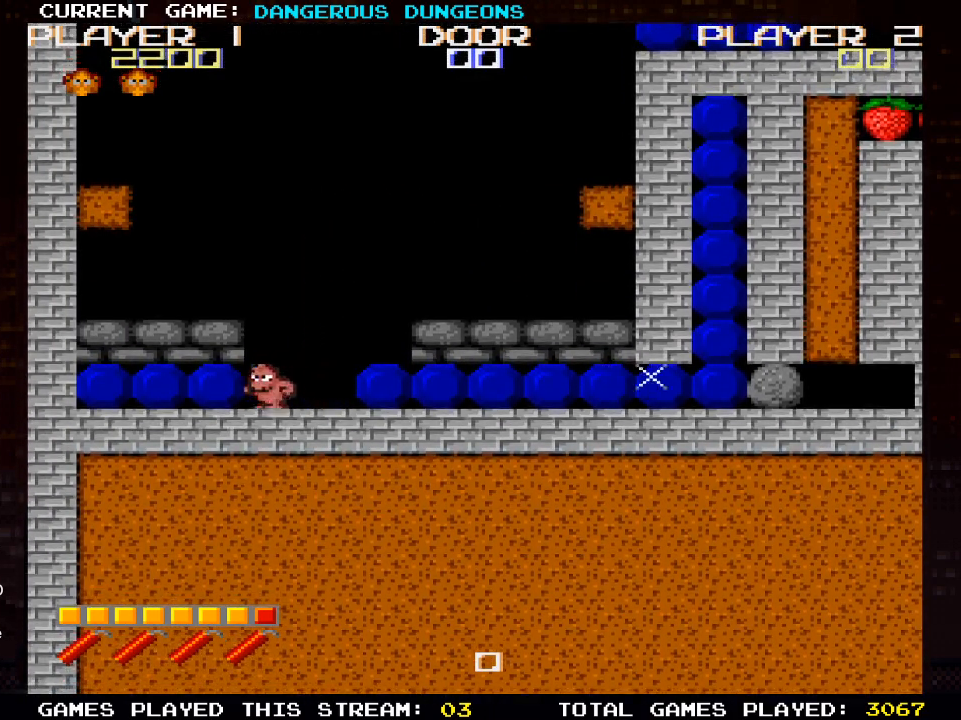
{"buttons": ["DPAD_LEFT"], "left_stick": "center", "right_stick": "center", "events": []}
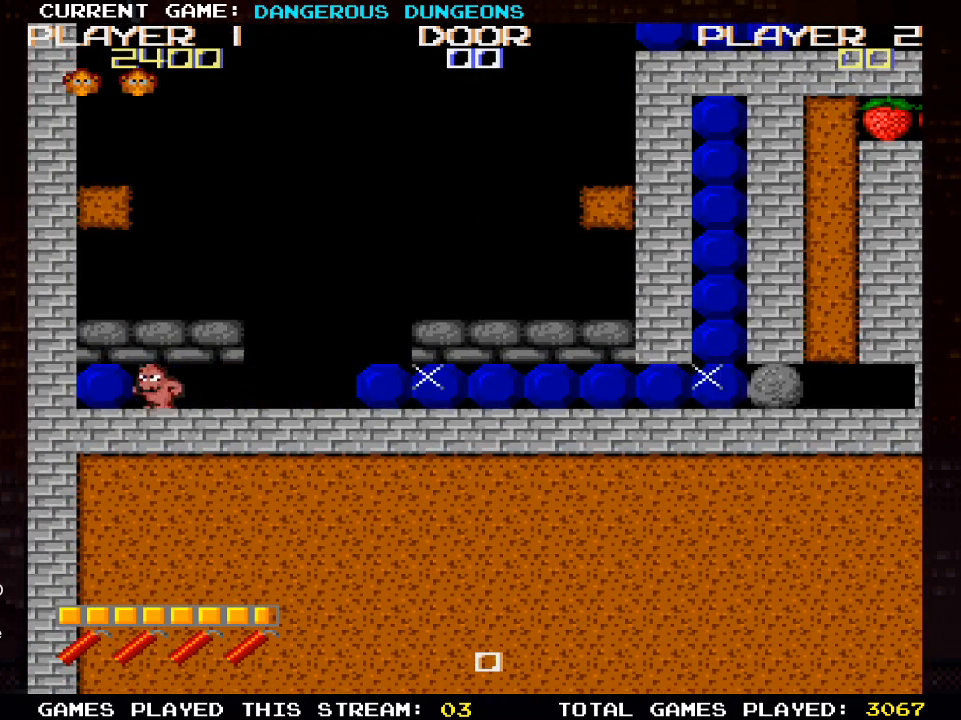
{"buttons": ["DPAD_RIGHT"], "left_stick": "center", "right_stick": "center", "events": [[83, "DPAD_LEFT", "up"], [150, "DPAD_RIGHT", "down"]]}
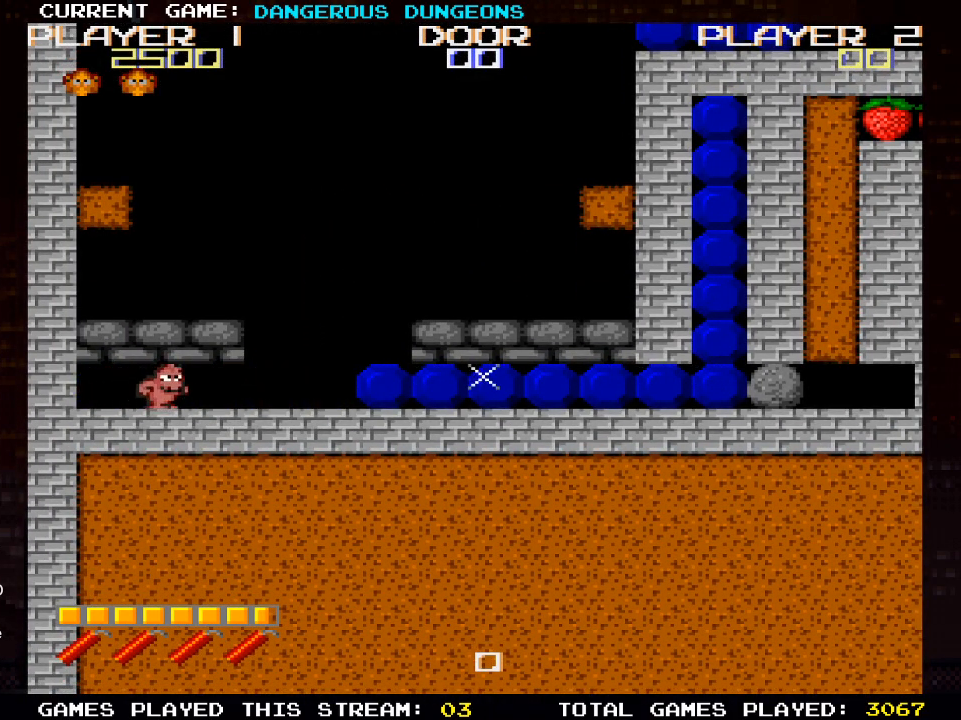
{"buttons": ["DPAD_RIGHT"], "left_stick": "center", "right_stick": "center", "events": []}
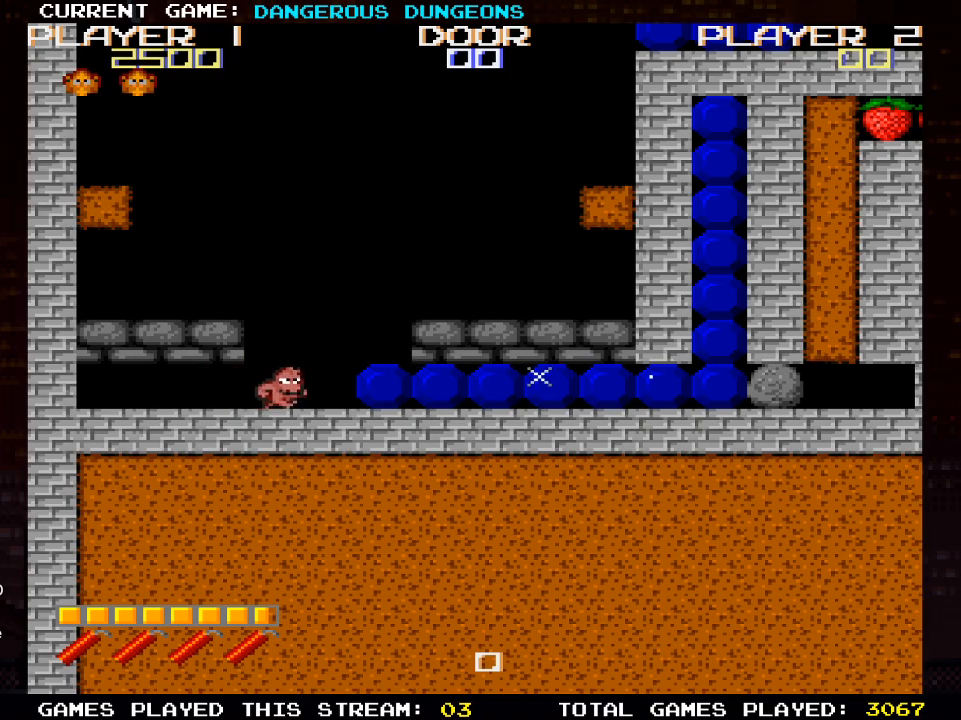
{"buttons": ["DPAD_RIGHT"], "left_stick": "center", "right_stick": "center", "events": []}
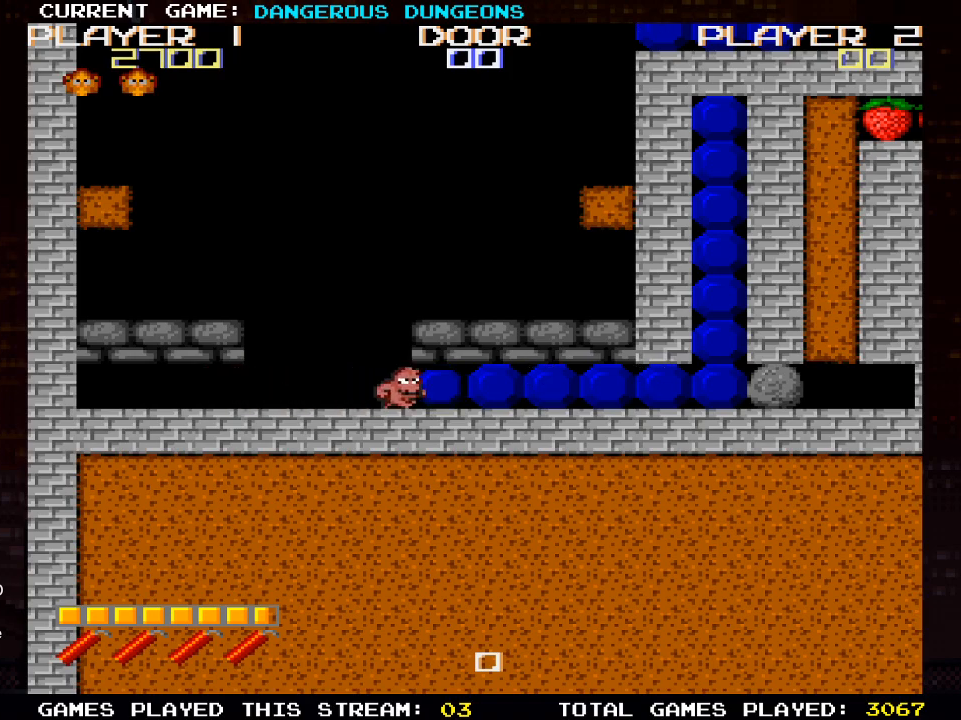
{"buttons": ["DPAD_RIGHT"], "left_stick": "center", "right_stick": "center", "events": []}
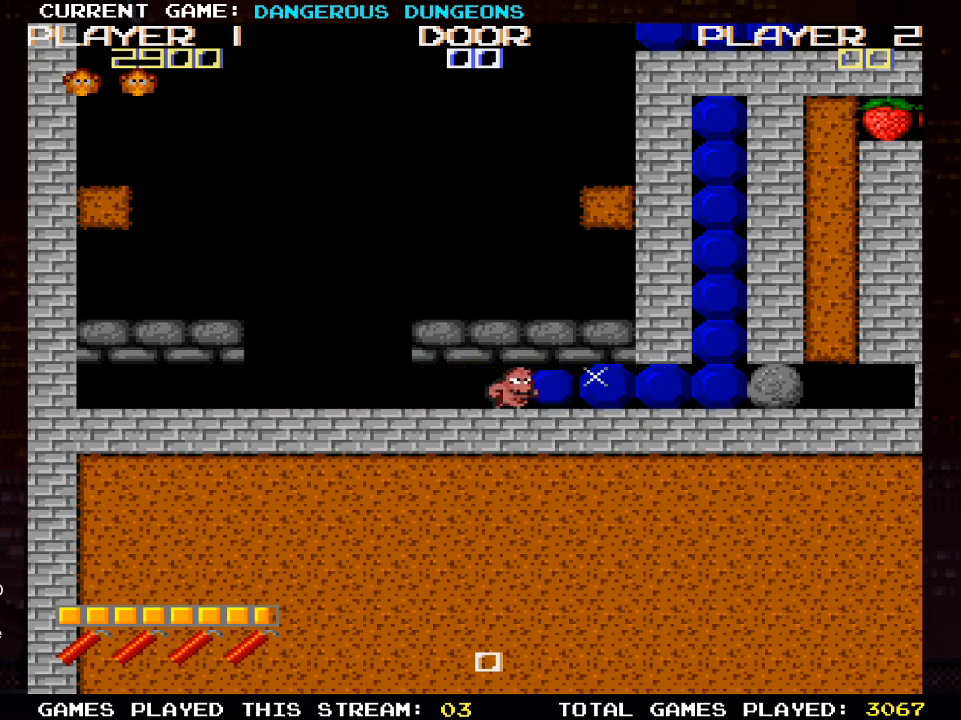
{"buttons": ["DPAD_RIGHT"], "left_stick": "center", "right_stick": "center", "events": []}
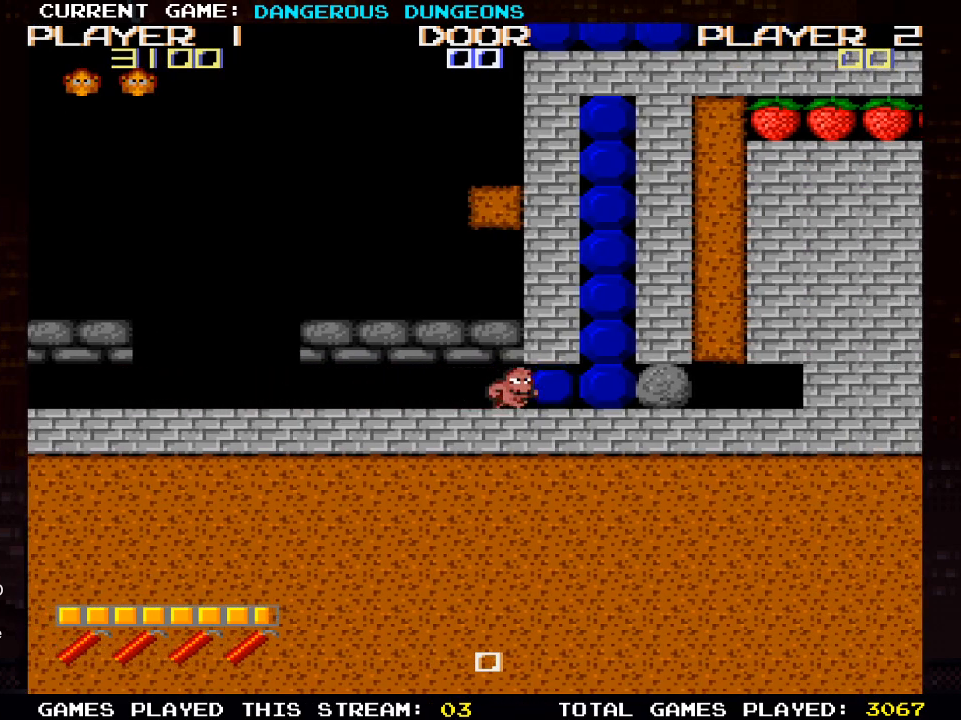
{"buttons": ["DPAD_RIGHT"], "left_stick": "center", "right_stick": "center", "events": []}
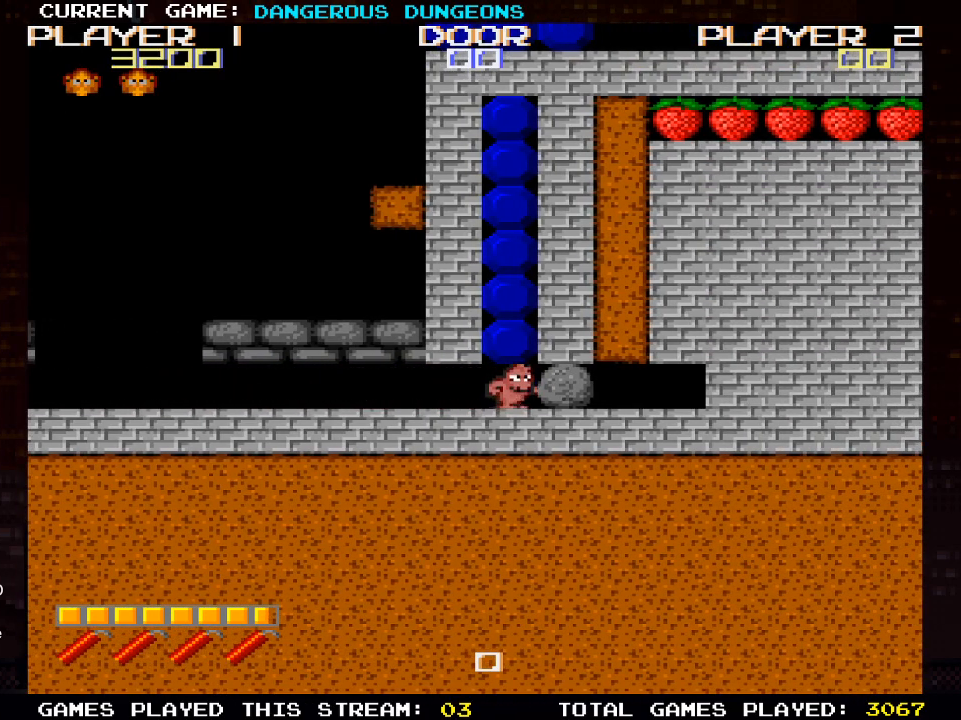
{"buttons": ["DPAD_UP"], "left_stick": "center", "right_stick": "center", "events": [[400, "DPAD_RIGHT", "up"], [417, "DPAD_UP", "down"]]}
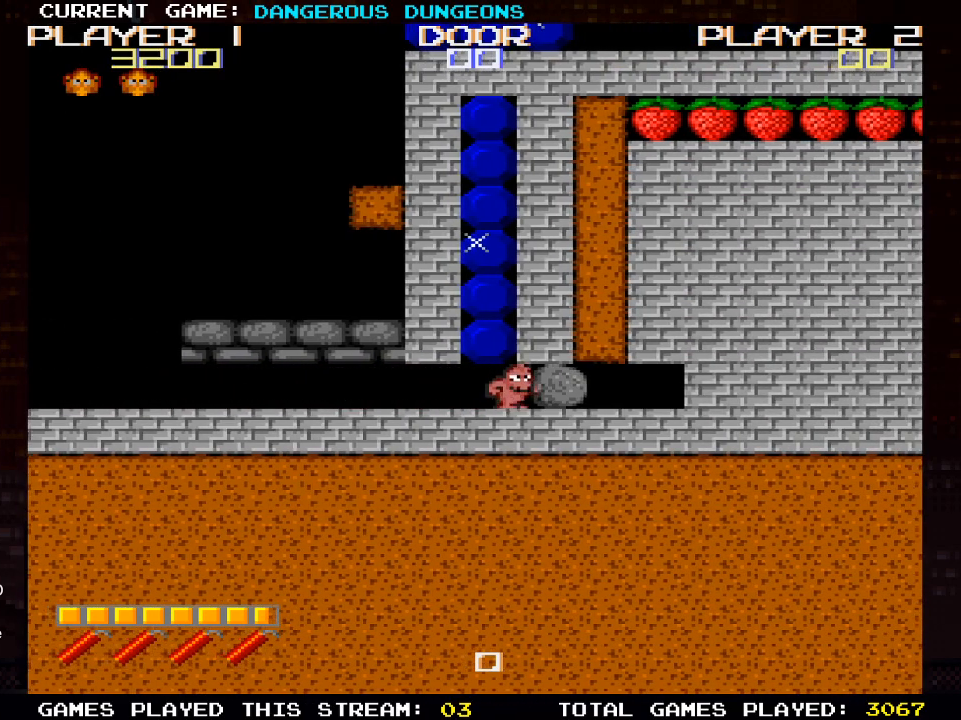
{"buttons": ["DPAD_RIGHT"], "left_stick": "center", "right_stick": "center", "events": [[467, "DPAD_RIGHT", "down"], [467, "DPAD_UP", "up"]]}
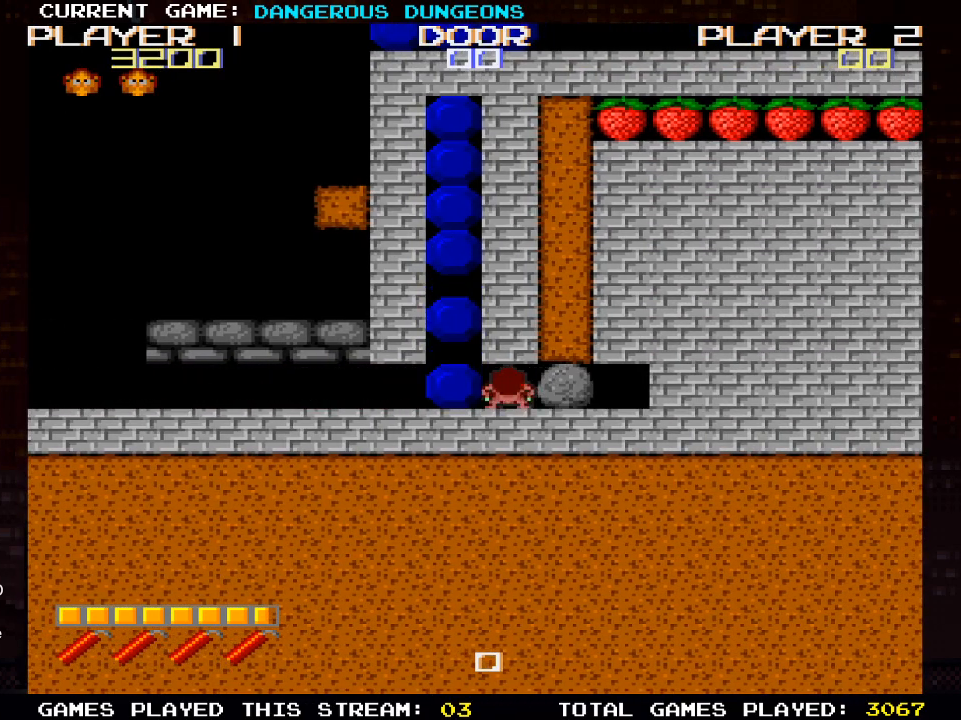
{"buttons": ["DPAD_UP"], "left_stick": "center", "right_stick": "center", "events": [[400, "DPAD_RIGHT", "up"], [483, "DPAD_UP", "down"]]}
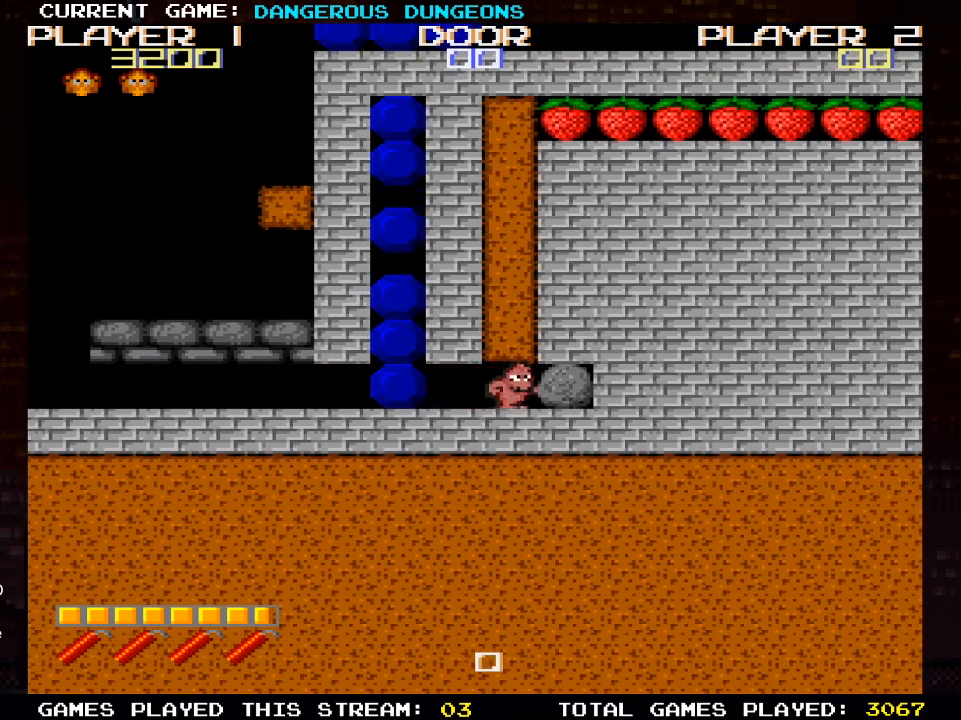
{"buttons": ["DPAD_UP"], "left_stick": "center", "right_stick": "center", "events": []}
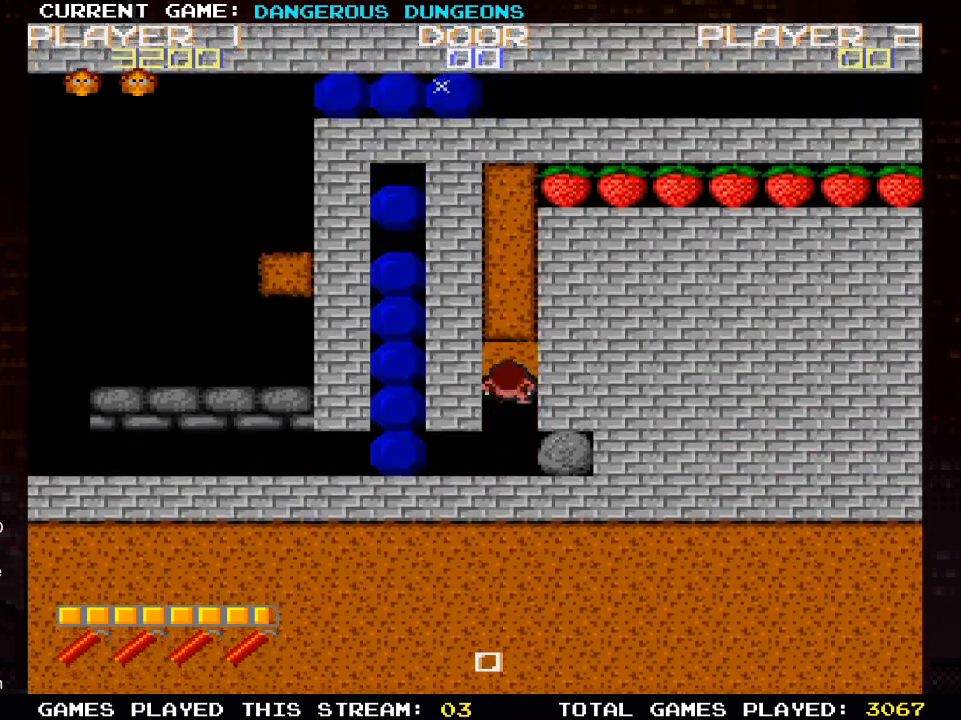
{"buttons": ["DPAD_UP"], "left_stick": "center", "right_stick": "center", "events": []}
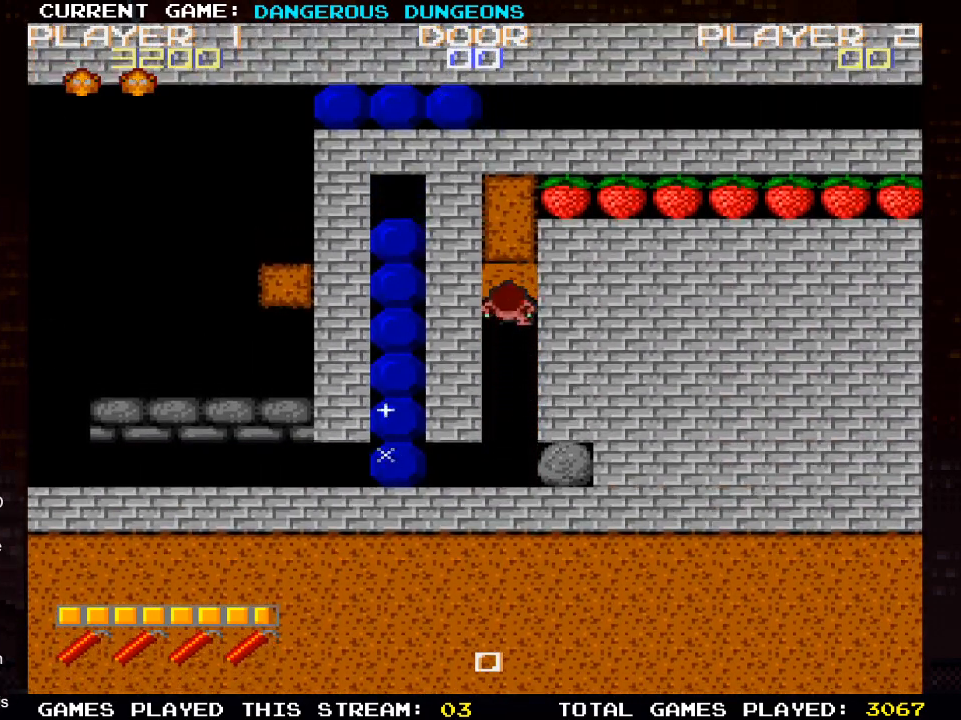
{"buttons": ["DPAD_RIGHT"], "left_stick": "center", "right_stick": "center", "events": [[433, "DPAD_RIGHT", "down"], [433, "DPAD_UP", "up"]]}
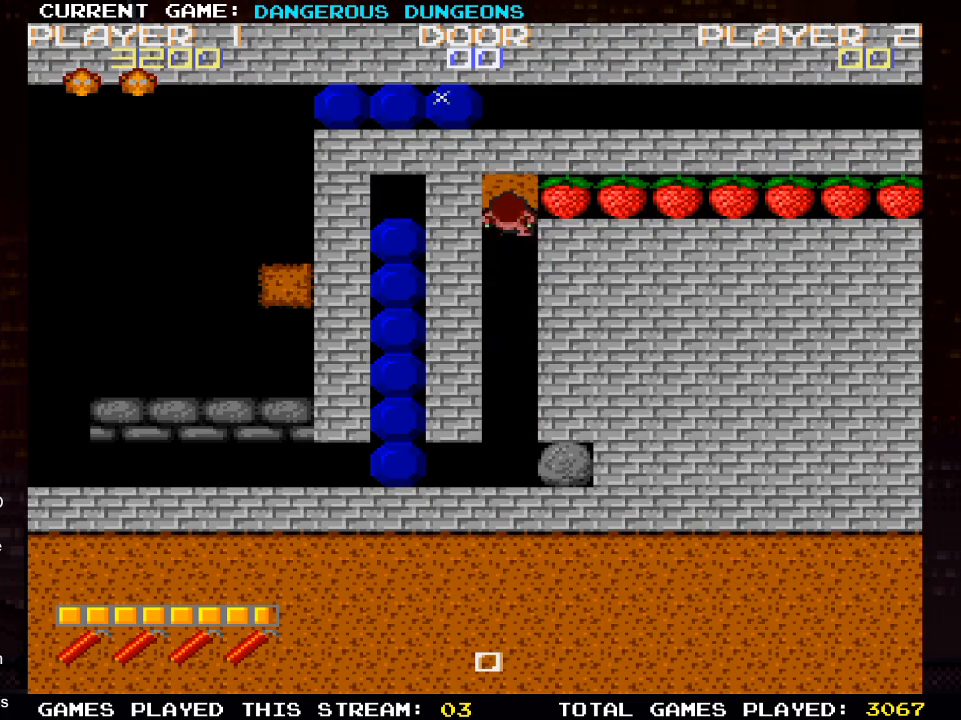
{"buttons": ["DPAD_RIGHT"], "left_stick": "center", "right_stick": "center", "events": []}
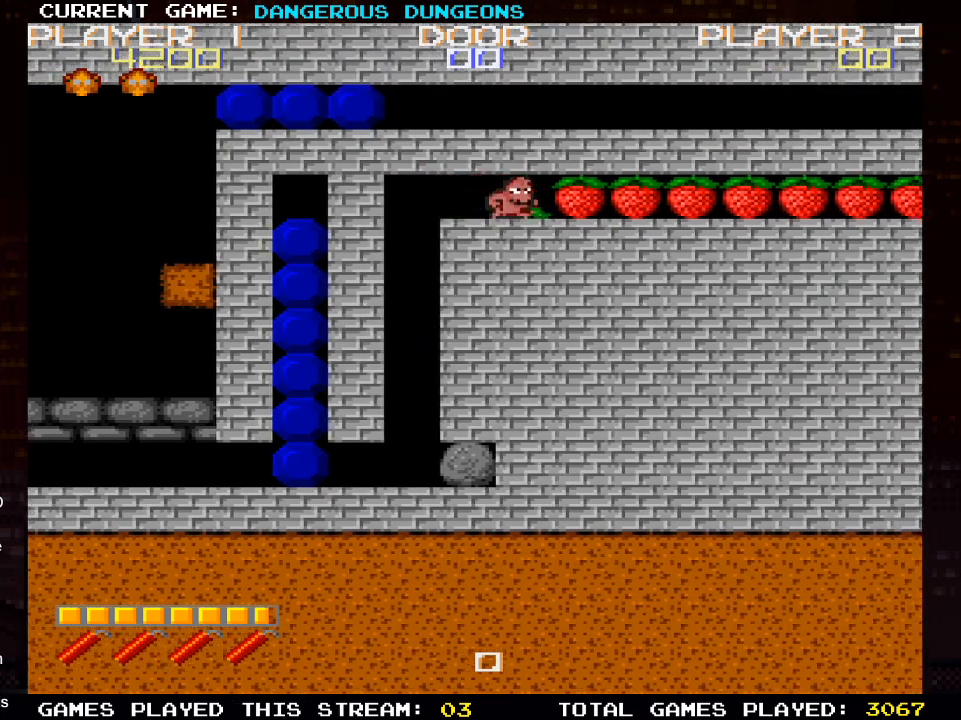
{"buttons": ["DPAD_RIGHT"], "left_stick": "center", "right_stick": "center", "events": []}
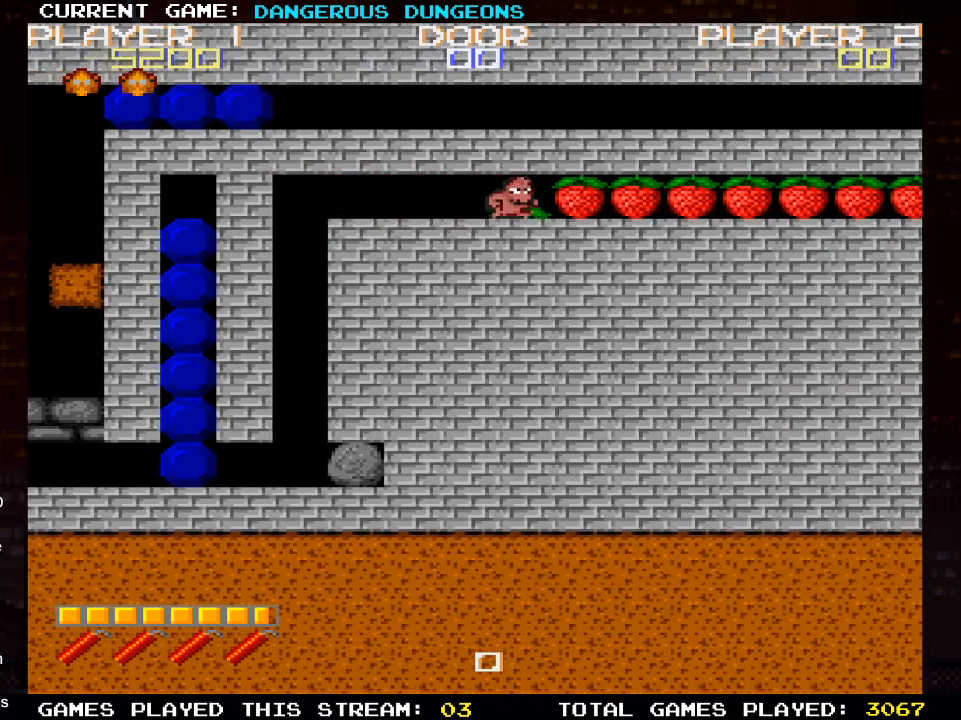
{"buttons": ["DPAD_RIGHT"], "left_stick": "center", "right_stick": "center", "events": []}
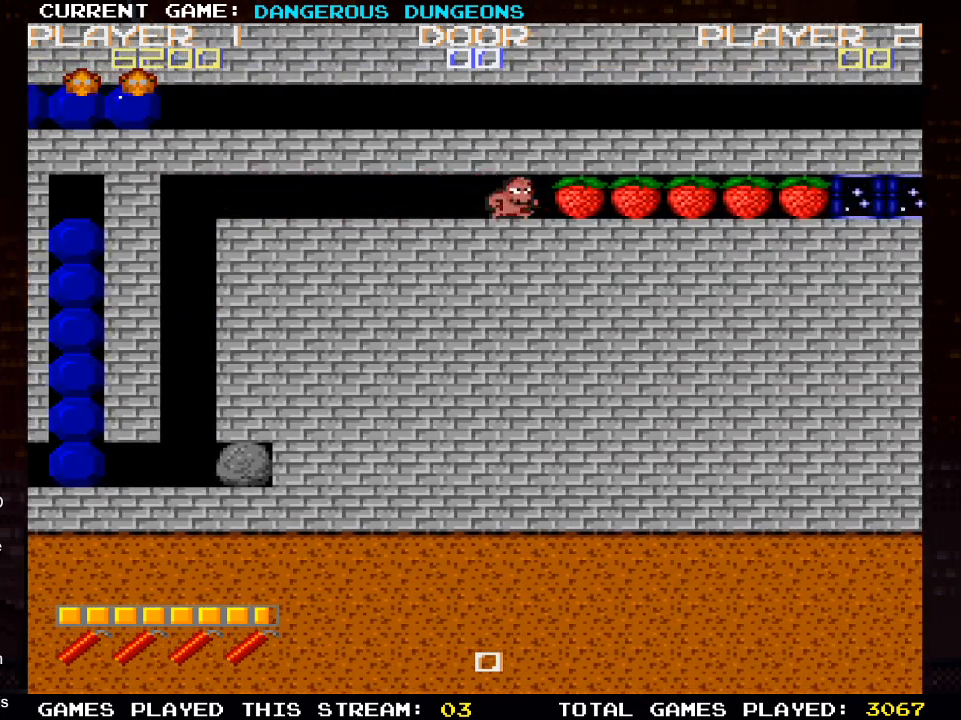
{"buttons": ["DPAD_RIGHT"], "left_stick": "center", "right_stick": "center", "events": []}
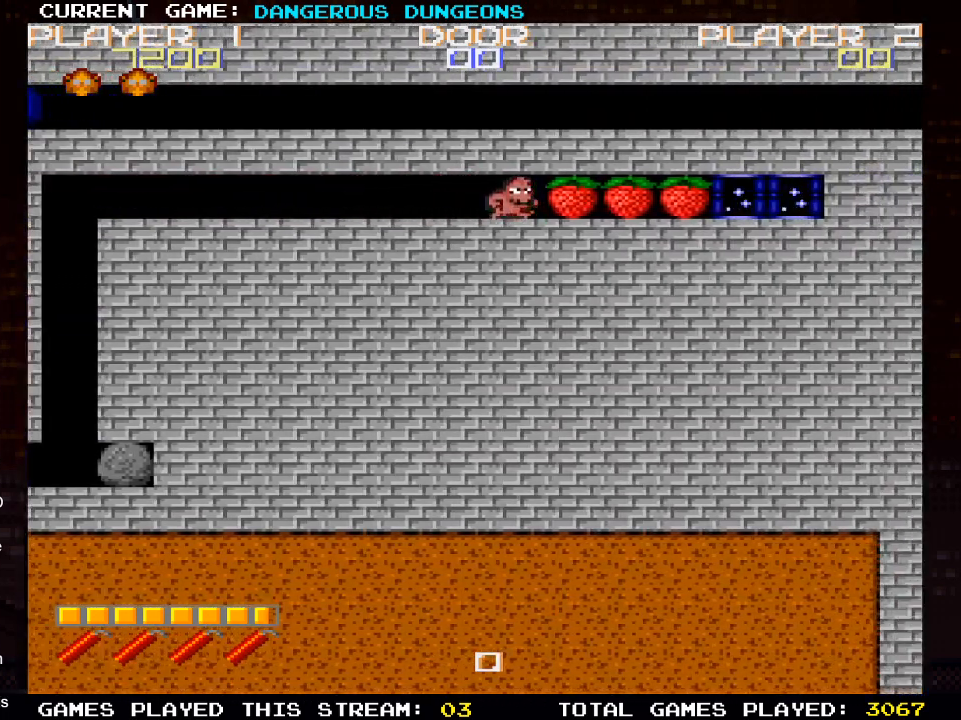
{"buttons": ["DPAD_RIGHT"], "left_stick": "center", "right_stick": "center", "events": []}
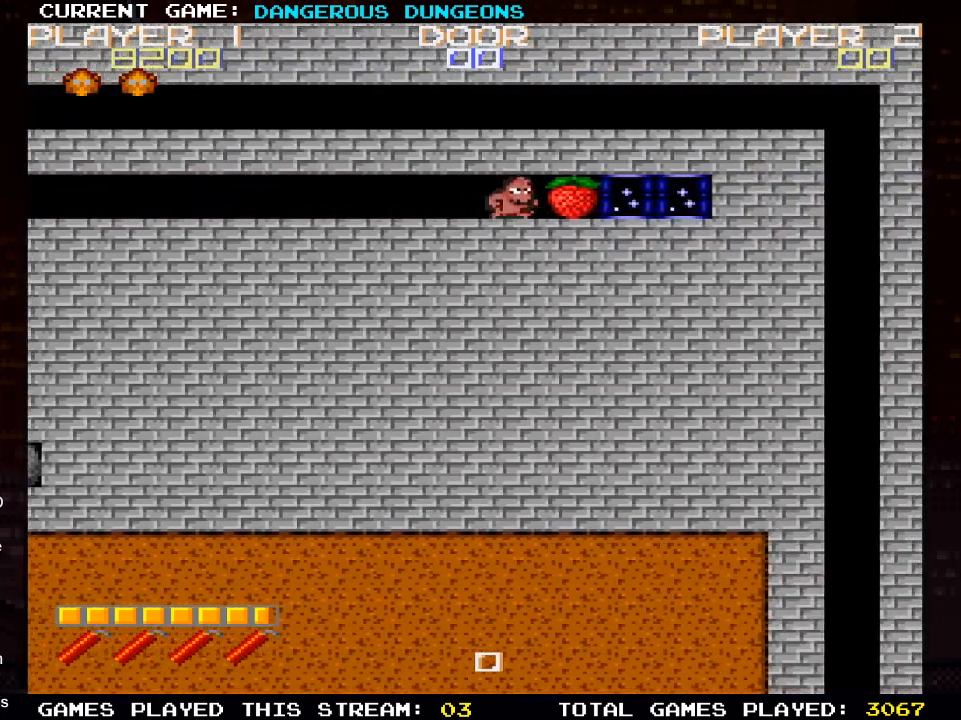
{"buttons": ["DPAD_RIGHT"], "left_stick": "center", "right_stick": "center", "events": []}
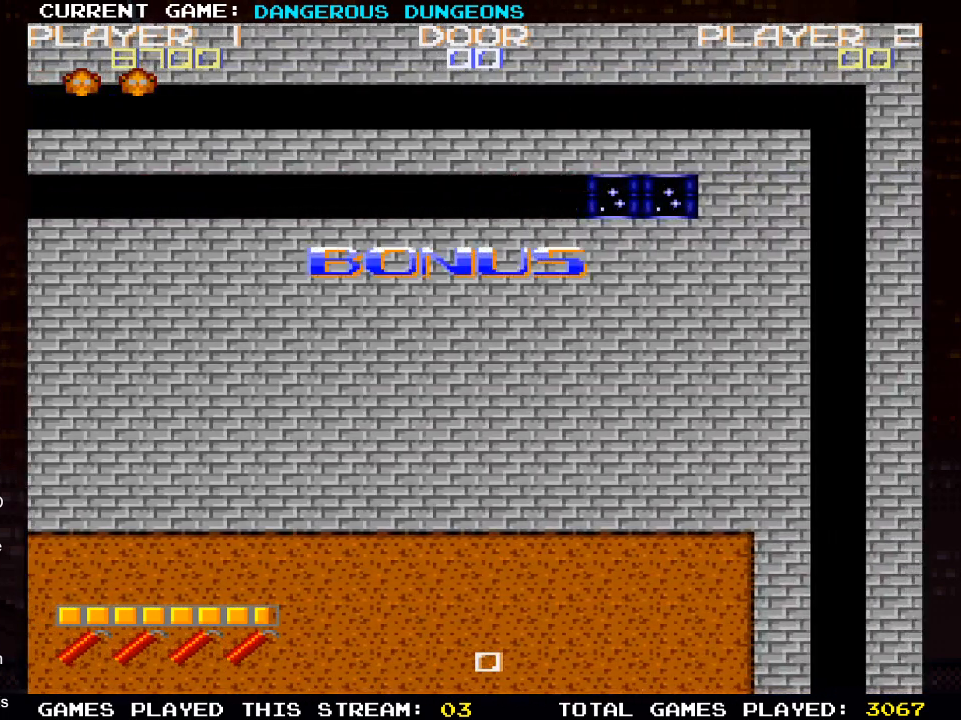
{"buttons": [], "left_stick": "center", "right_stick": "center", "events": [[50, "DPAD_RIGHT", "up"]]}